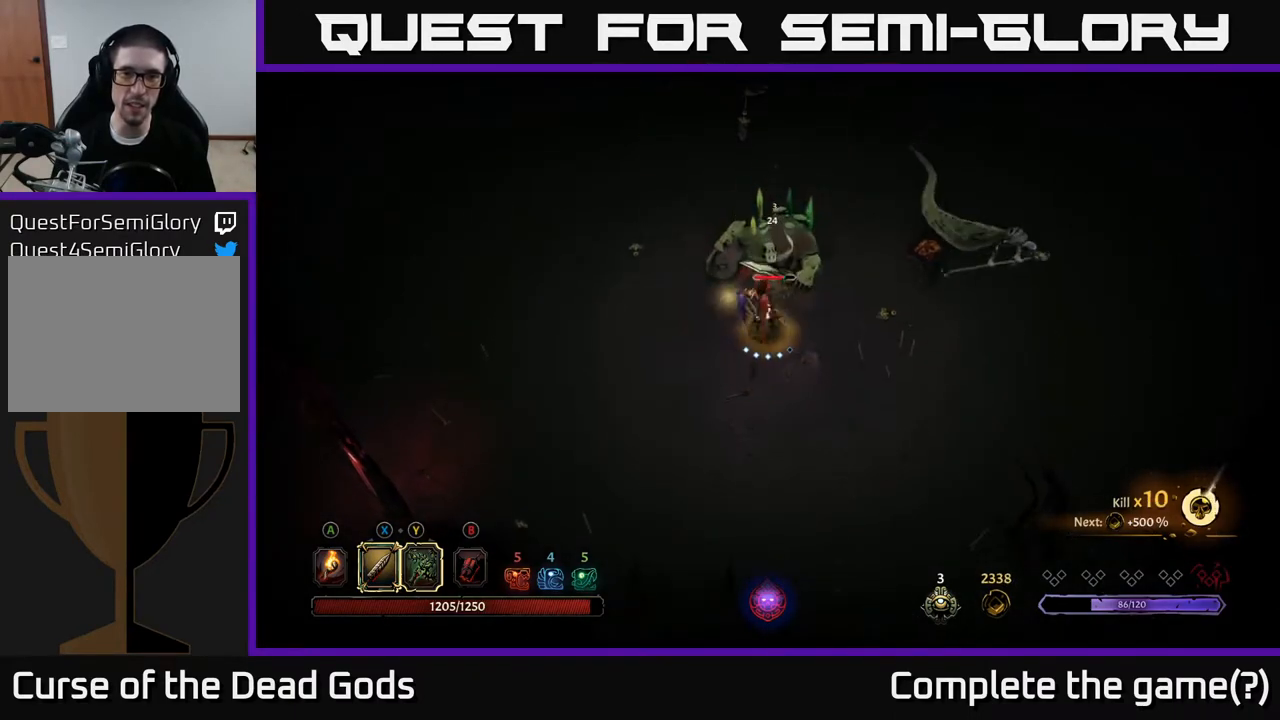
Gameplay with a controller (Xbox layout); each line is a JSON object with the inputs held at the frame after it. "events" lists button and stick changes between this image and that frame as [ms after this image, input, new state], when the widget could be followed in between.
{"buttons": ["X"], "left_stick": "up", "right_stick": "center", "events": [[17, "X", "down"], [200, "X", "up"], [350, "X", "down"]]}
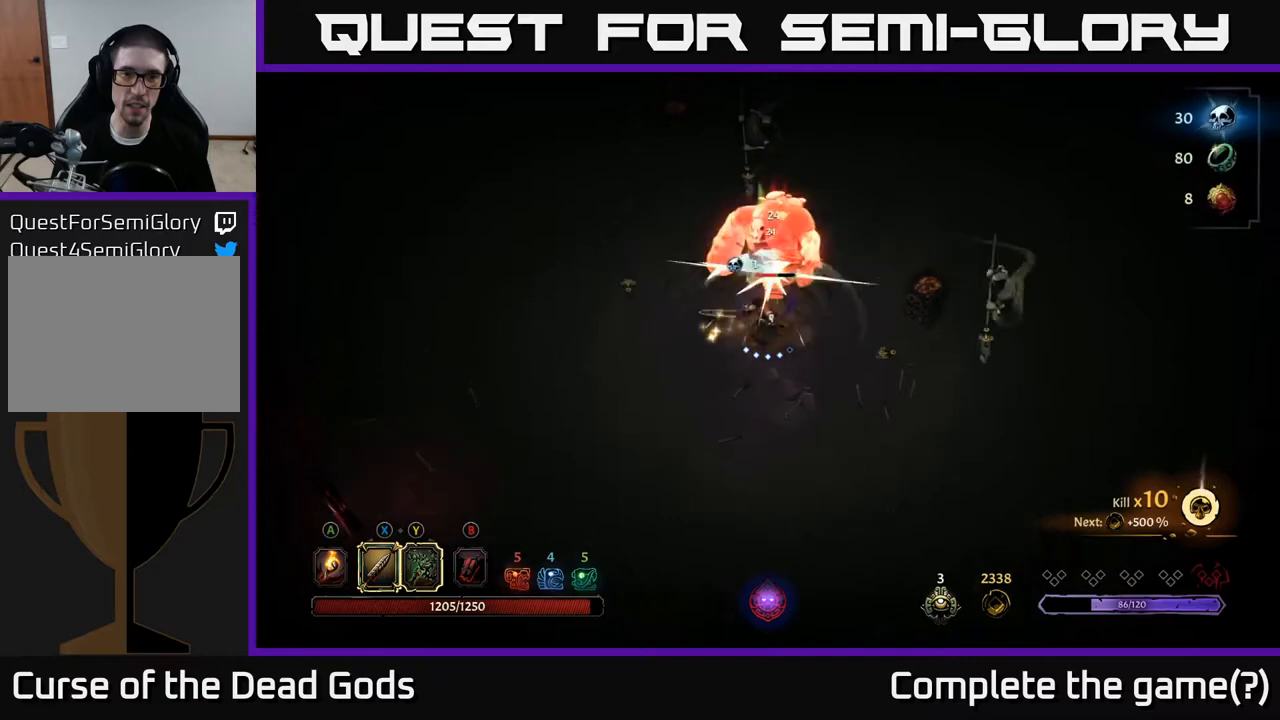
{"buttons": [], "left_stick": "up", "right_stick": "center", "events": [[67, "X", "up"]]}
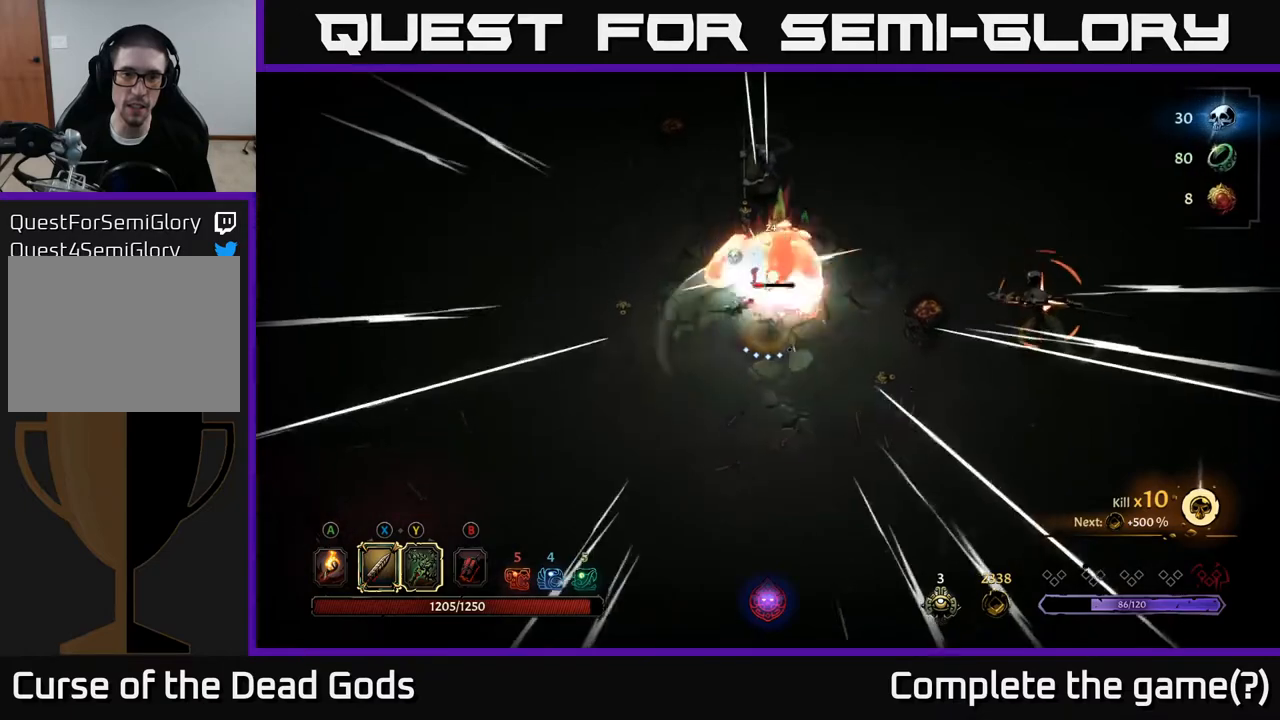
{"buttons": ["R2"], "left_stick": "down-right", "right_stick": "center", "events": [[67, "left_stick", "center"], [367, "left_stick", "down-right"], [383, "R2", "down"]]}
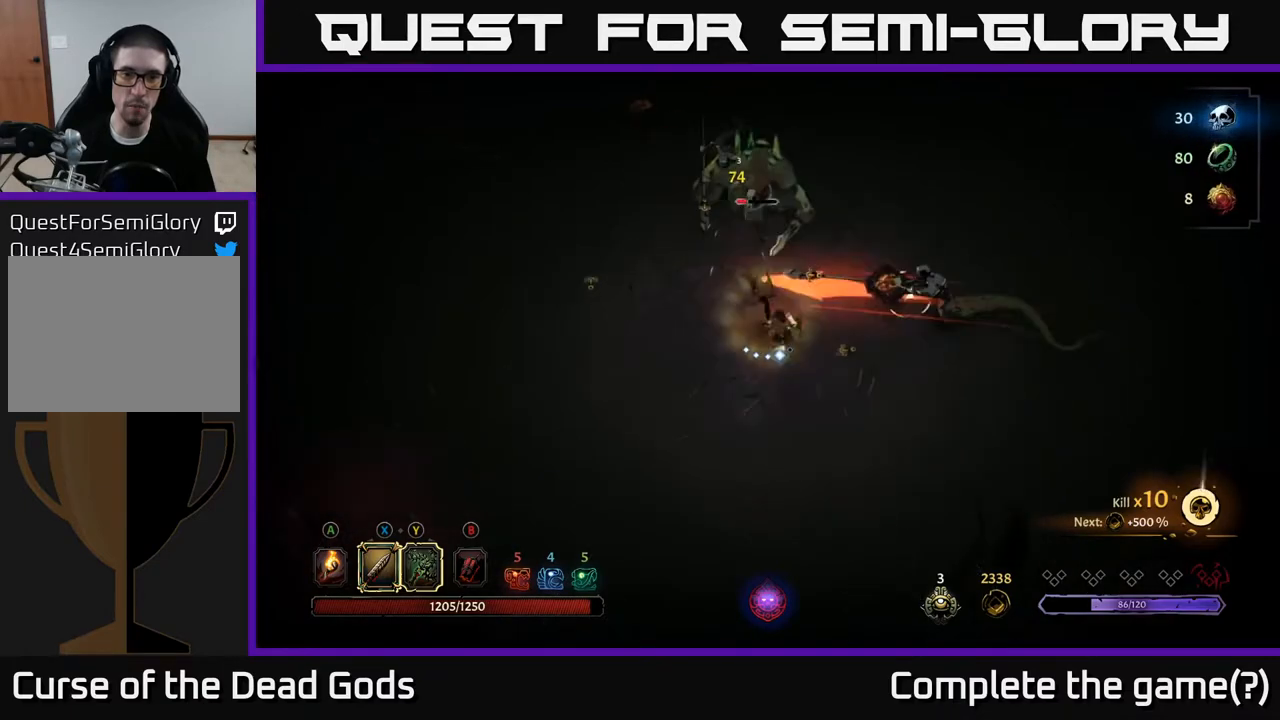
{"buttons": [], "left_stick": "up-right", "right_stick": "center", "events": [[17, "R2", "up"], [200, "left_stick", "right"], [383, "left_stick", "up-right"]]}
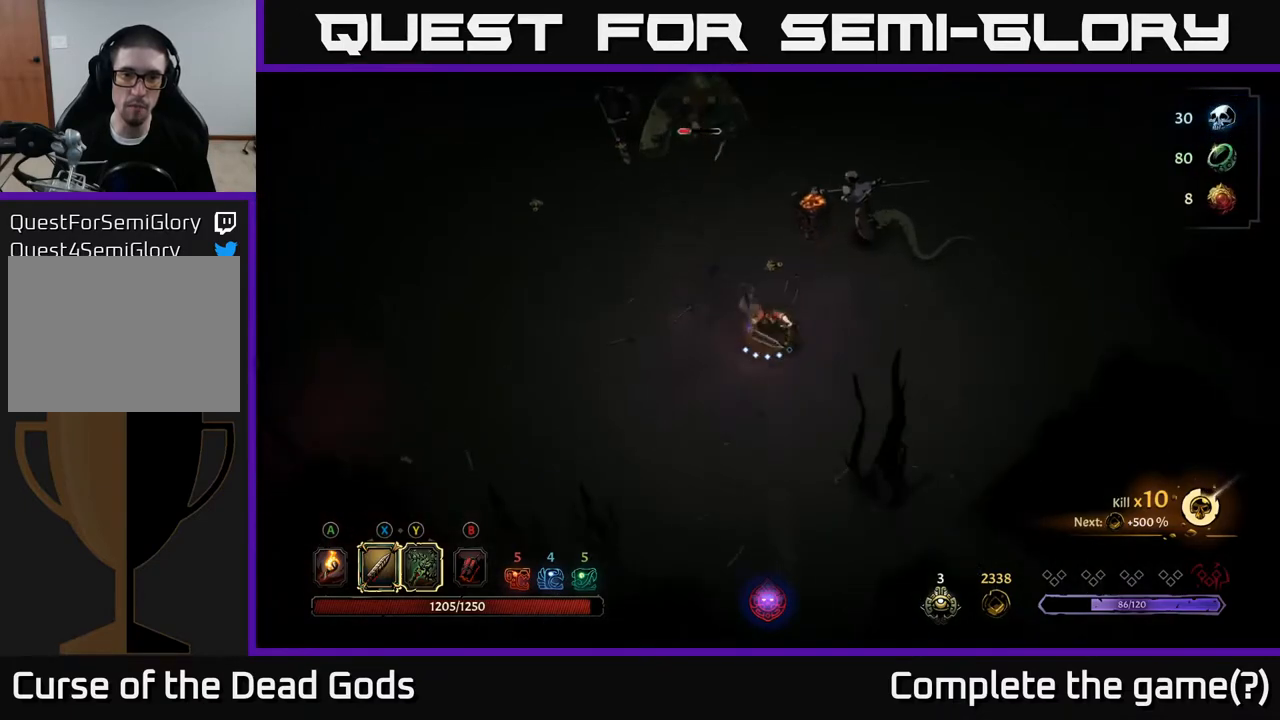
{"buttons": [], "left_stick": "up-right", "right_stick": "center", "events": [[83, "Y", "down"], [400, "Y", "up"]]}
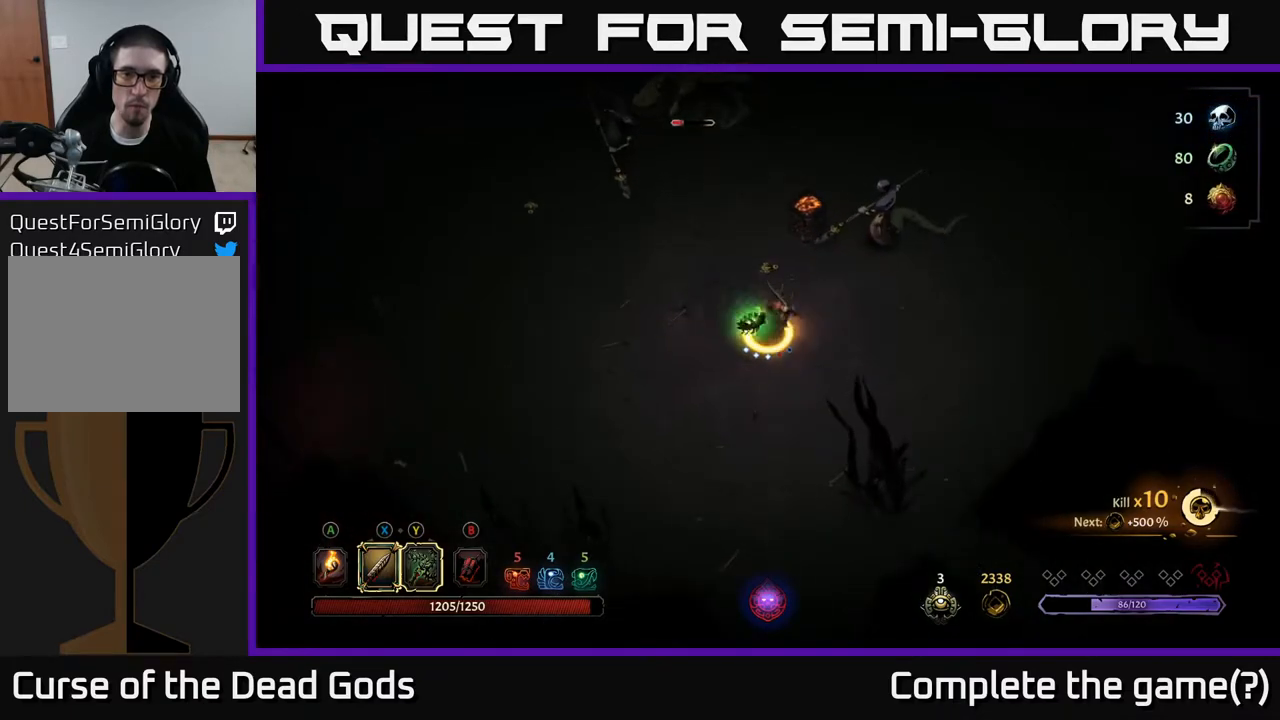
{"buttons": ["R2"], "left_stick": "right", "right_stick": "center", "events": [[400, "left_stick", "right"], [483, "R2", "down"]]}
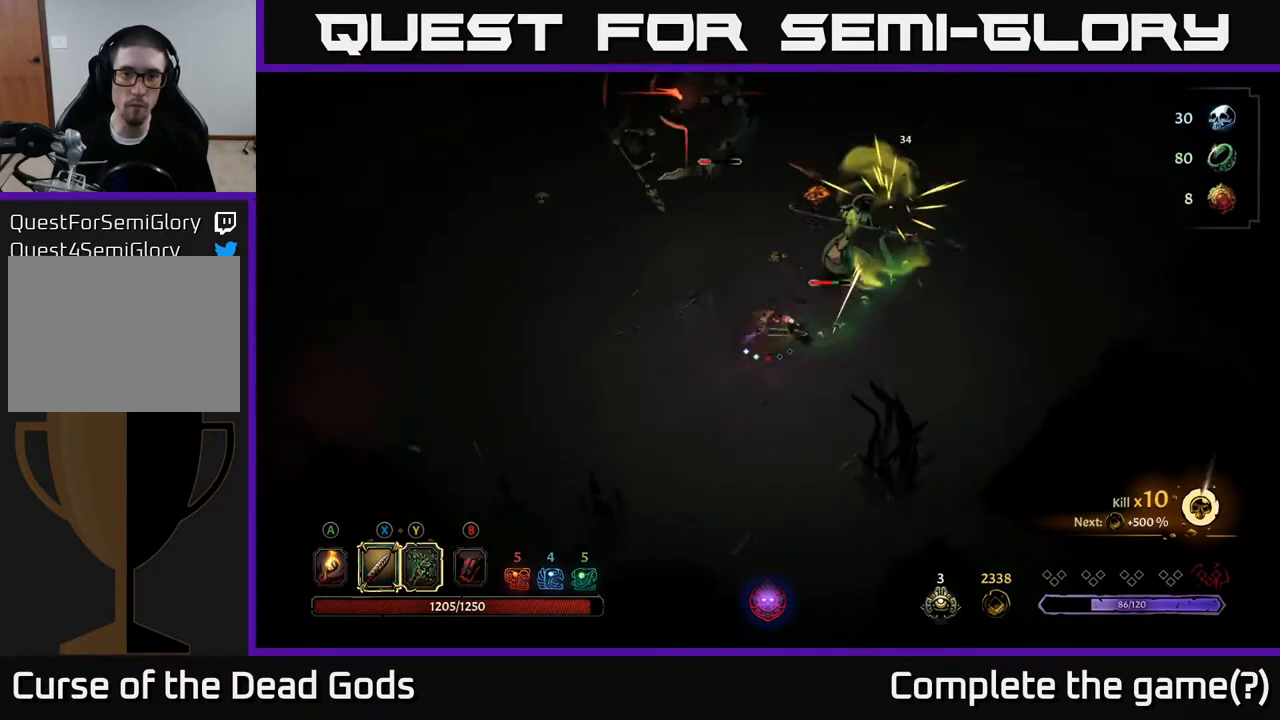
{"buttons": [], "left_stick": "up-right", "right_stick": "center", "events": [[117, "R2", "up"], [367, "left_stick", "up-right"]]}
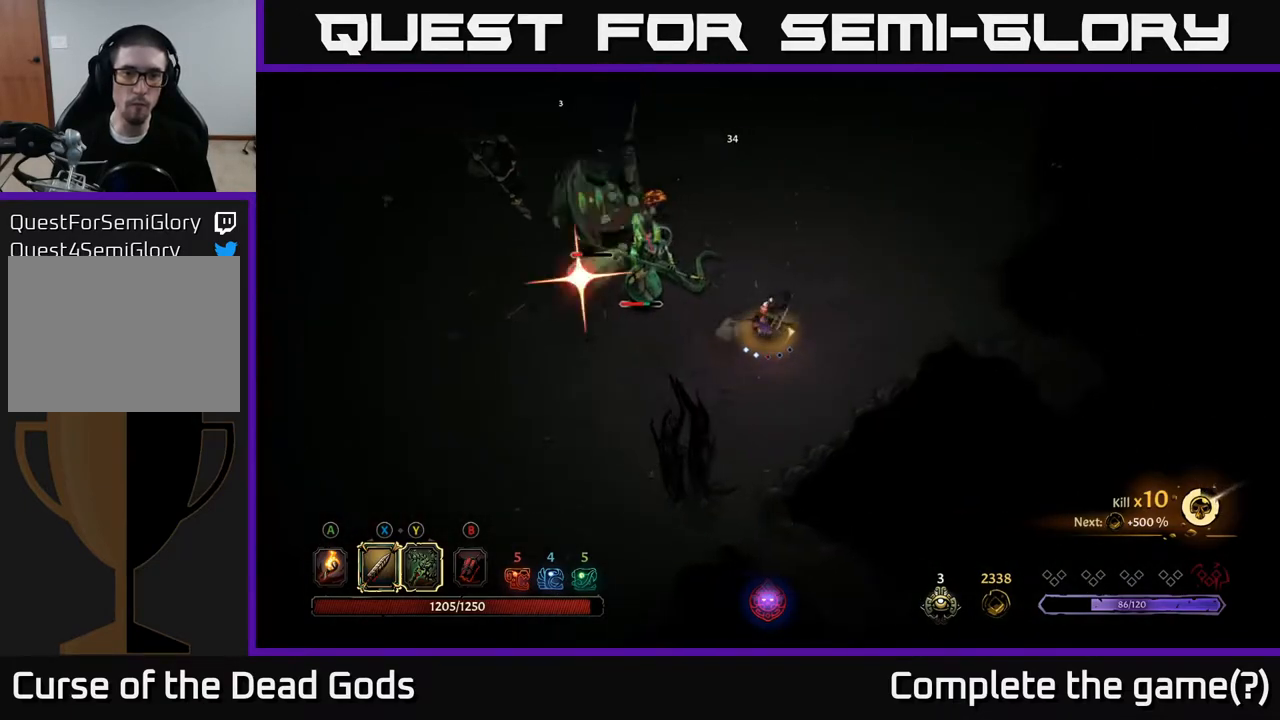
{"buttons": [], "left_stick": "left", "right_stick": "center", "events": [[17, "R2", "down"], [150, "R2", "up"], [150, "left_stick", "up"], [400, "left_stick", "left"]]}
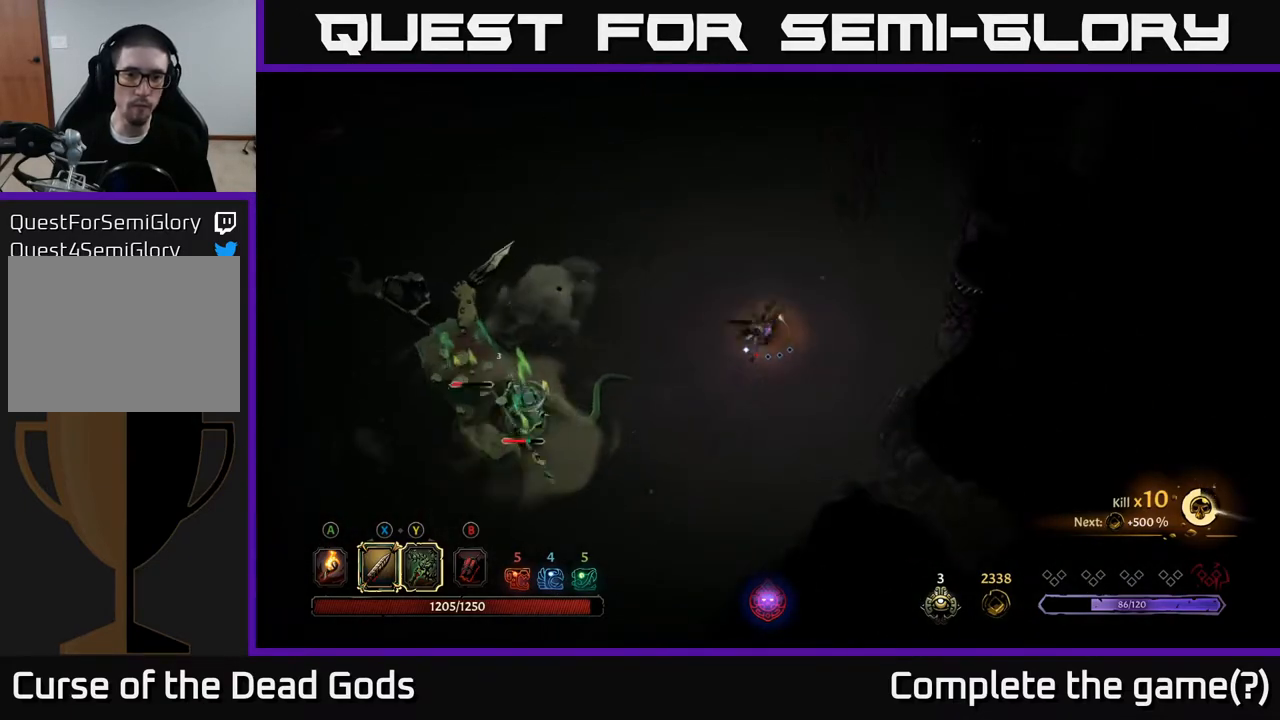
{"buttons": [], "left_stick": "left", "right_stick": "center", "events": [[317, "left_stick", "up-left"], [500, "left_stick", "left"]]}
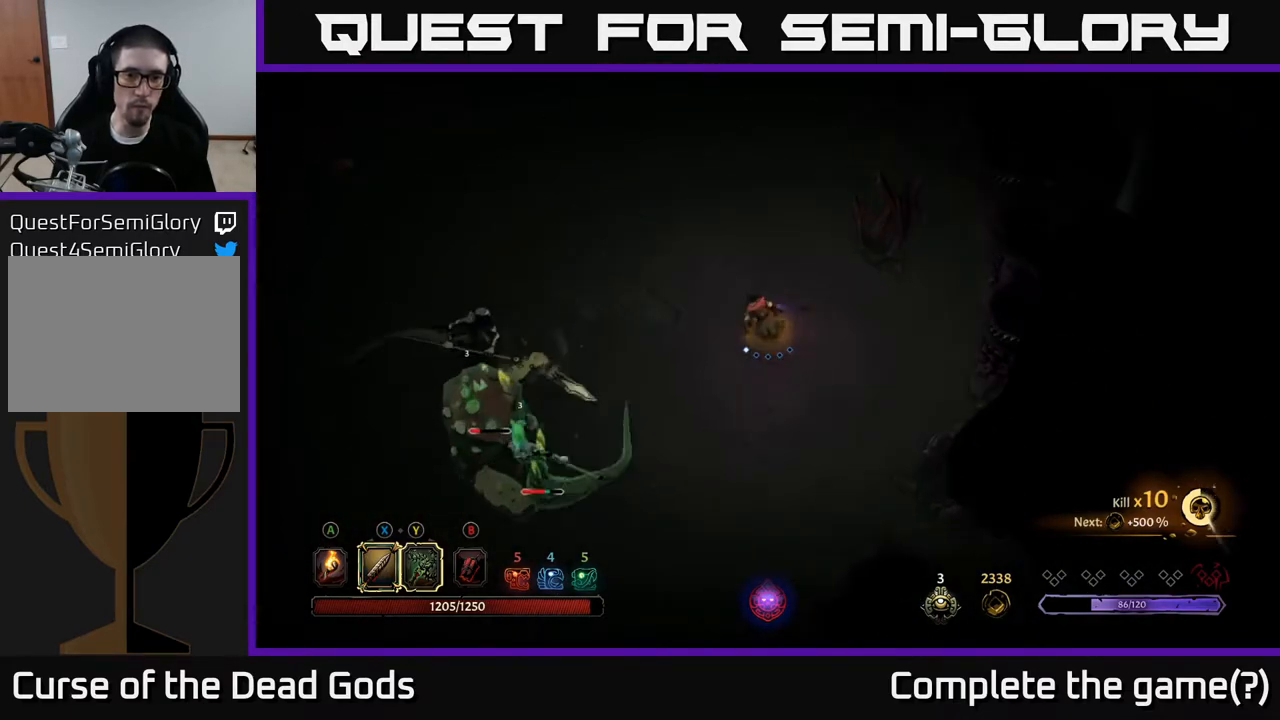
{"buttons": [], "left_stick": "down-left", "right_stick": "center", "events": [[200, "left_stick", "down-left"], [317, "left_stick", "down"], [500, "left_stick", "down-left"]]}
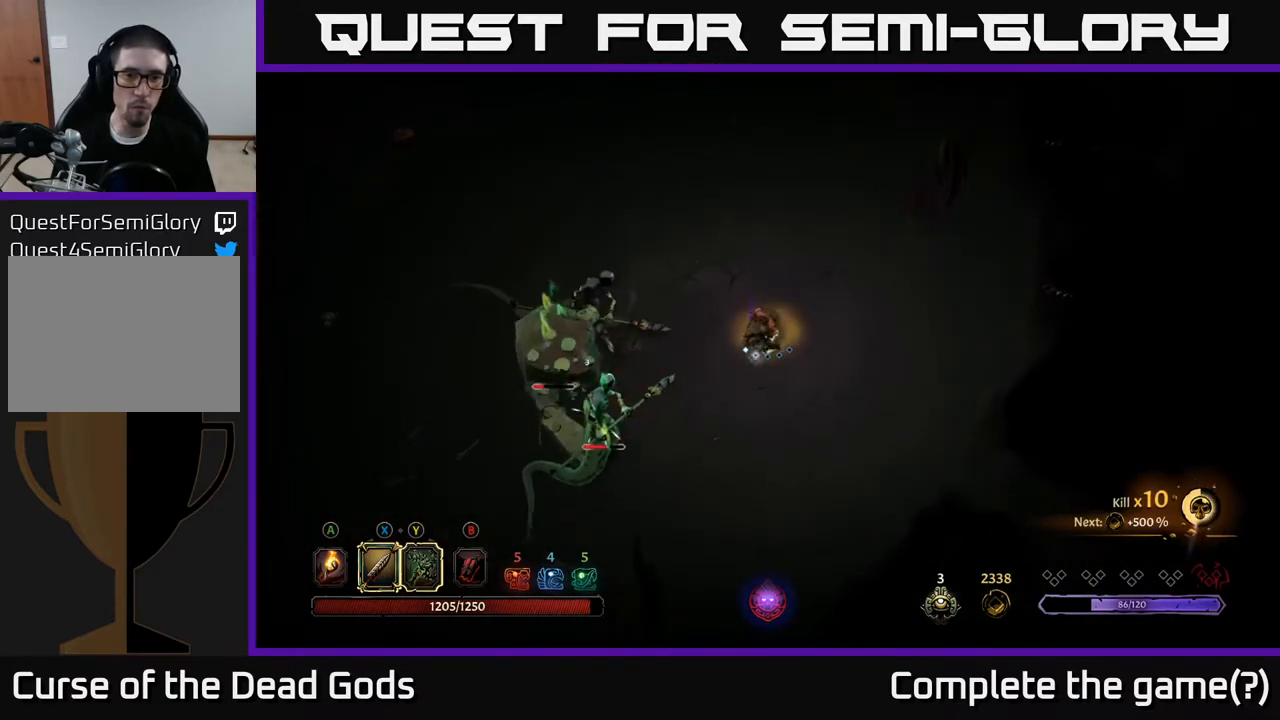
{"buttons": [], "left_stick": "down-left", "right_stick": "center", "events": [[50, "Y", "down"], [300, "Y", "up"]]}
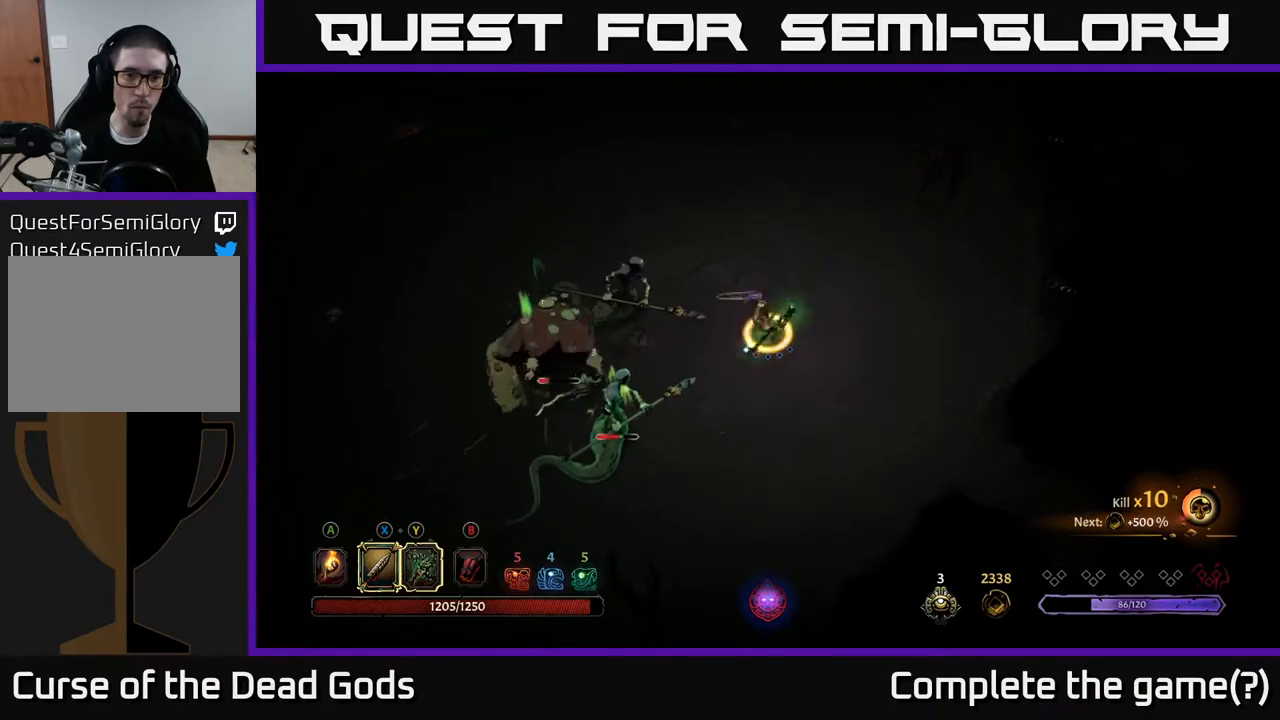
{"buttons": [], "left_stick": "down-left", "right_stick": "center", "events": [[333, "left_stick", "down"], [450, "left_stick", "down-left"]]}
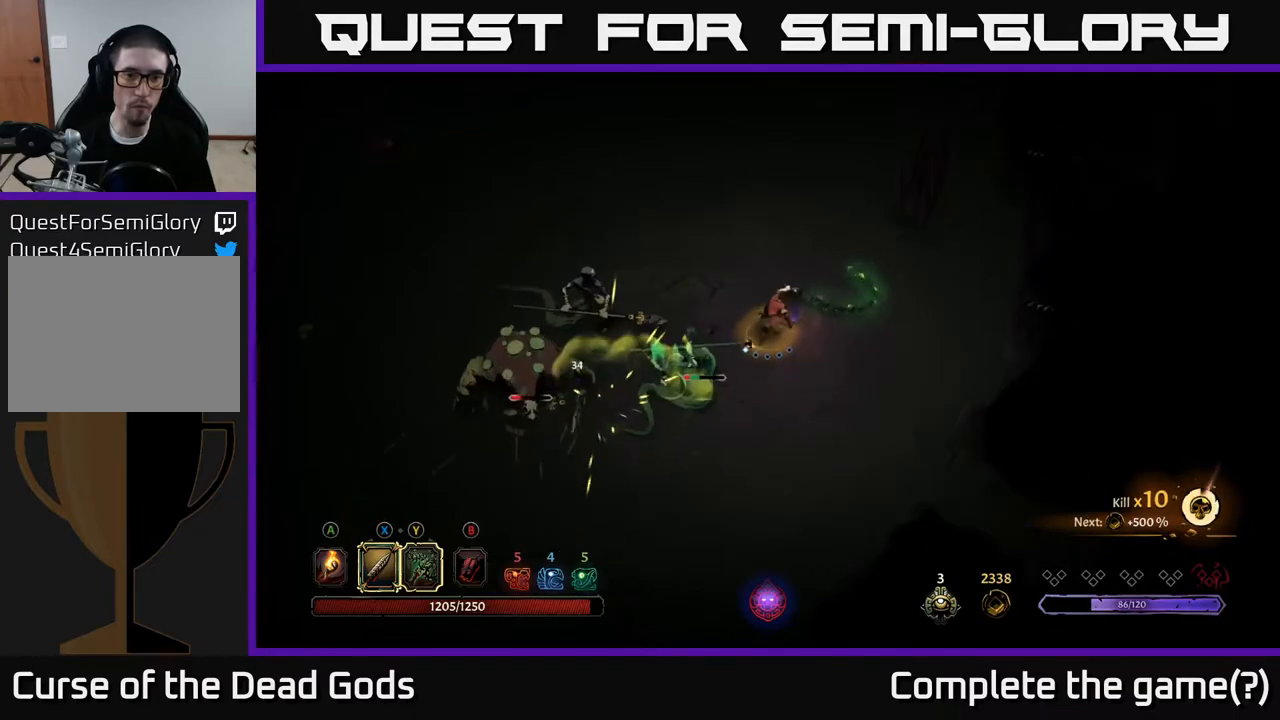
{"buttons": [], "left_stick": "down-left", "right_stick": "center", "events": [[167, "left_stick", "center"], [333, "left_stick", "down-left"], [367, "X", "down"], [500, "X", "up"]]}
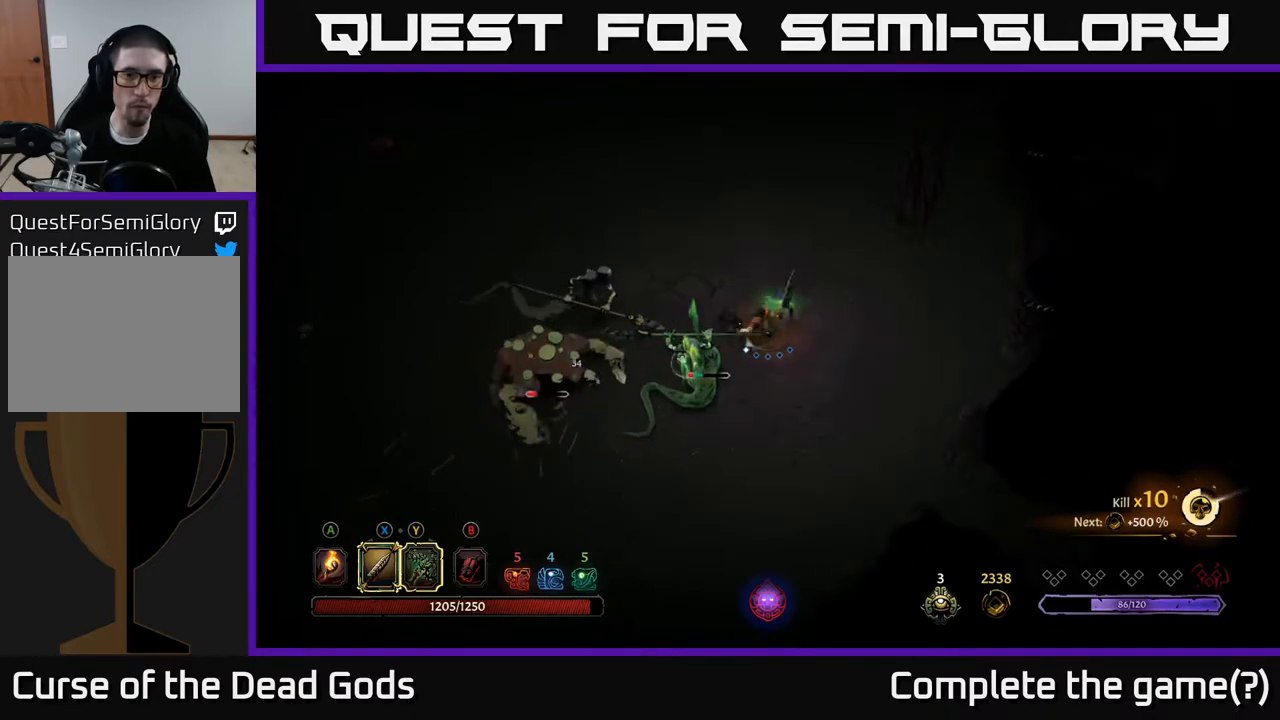
{"buttons": [], "left_stick": "left", "right_stick": "center", "events": [[233, "X", "down"], [350, "left_stick", "left"], [417, "X", "up"]]}
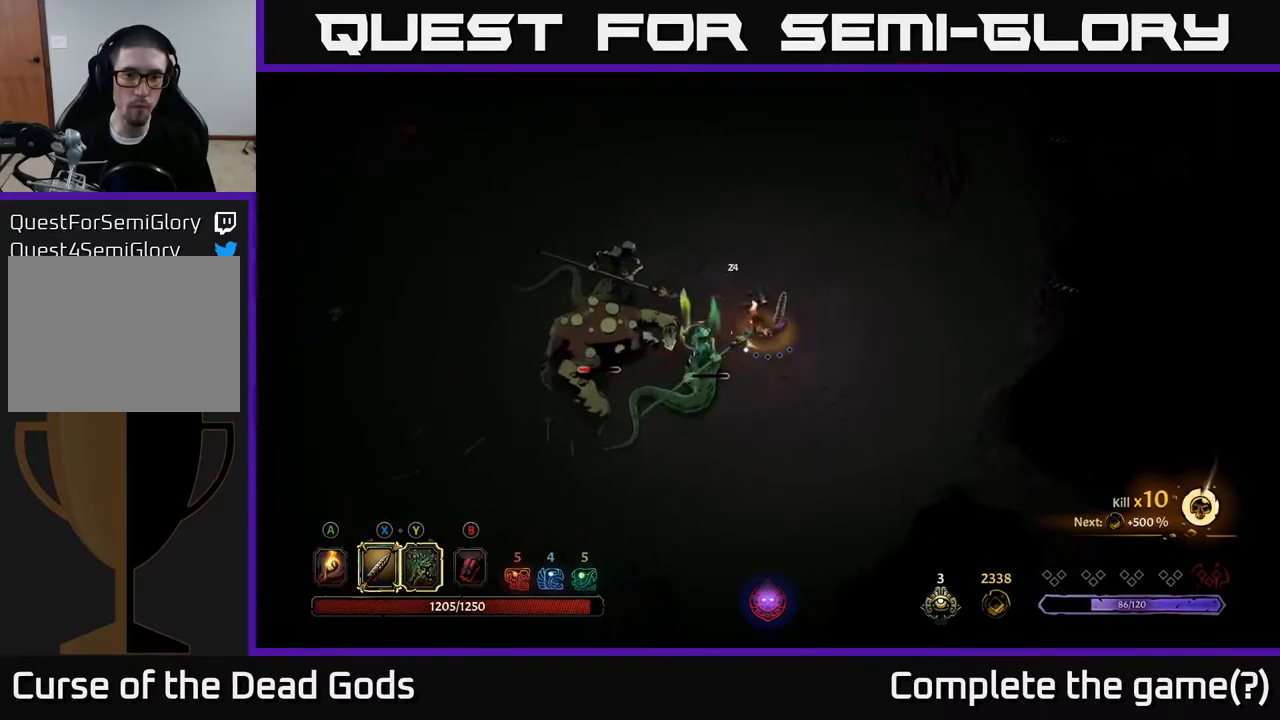
{"buttons": [], "left_stick": "left", "right_stick": "center", "events": [[167, "X", "down"], [350, "X", "up"]]}
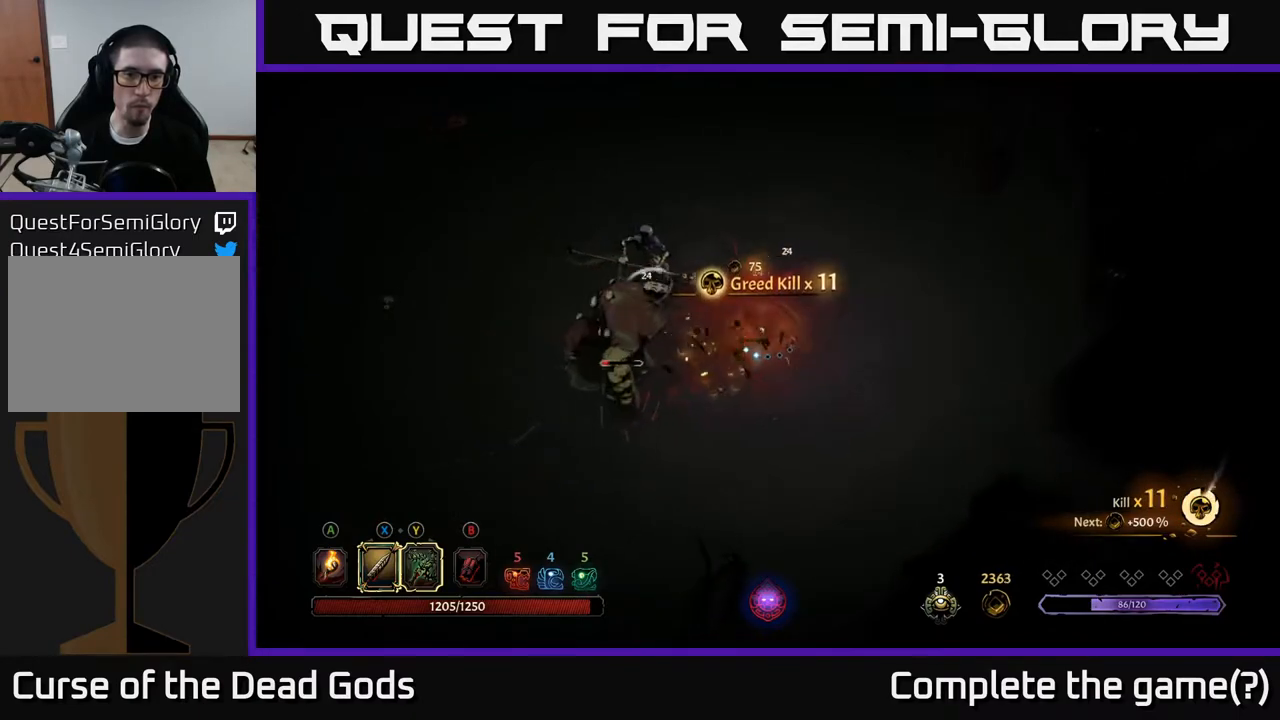
{"buttons": [], "left_stick": "left", "right_stick": "center", "events": [[150, "X", "down"], [367, "X", "up"]]}
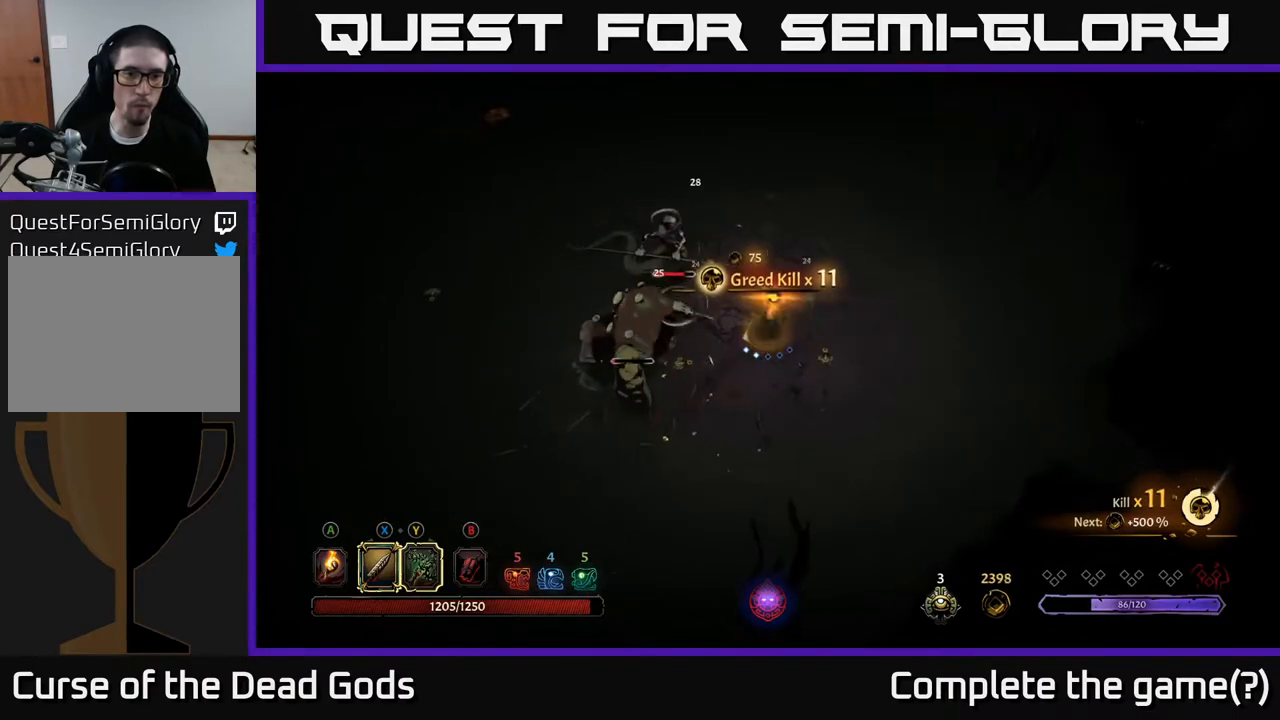
{"buttons": [], "left_stick": "center", "right_stick": "center", "events": [[433, "left_stick", "center"]]}
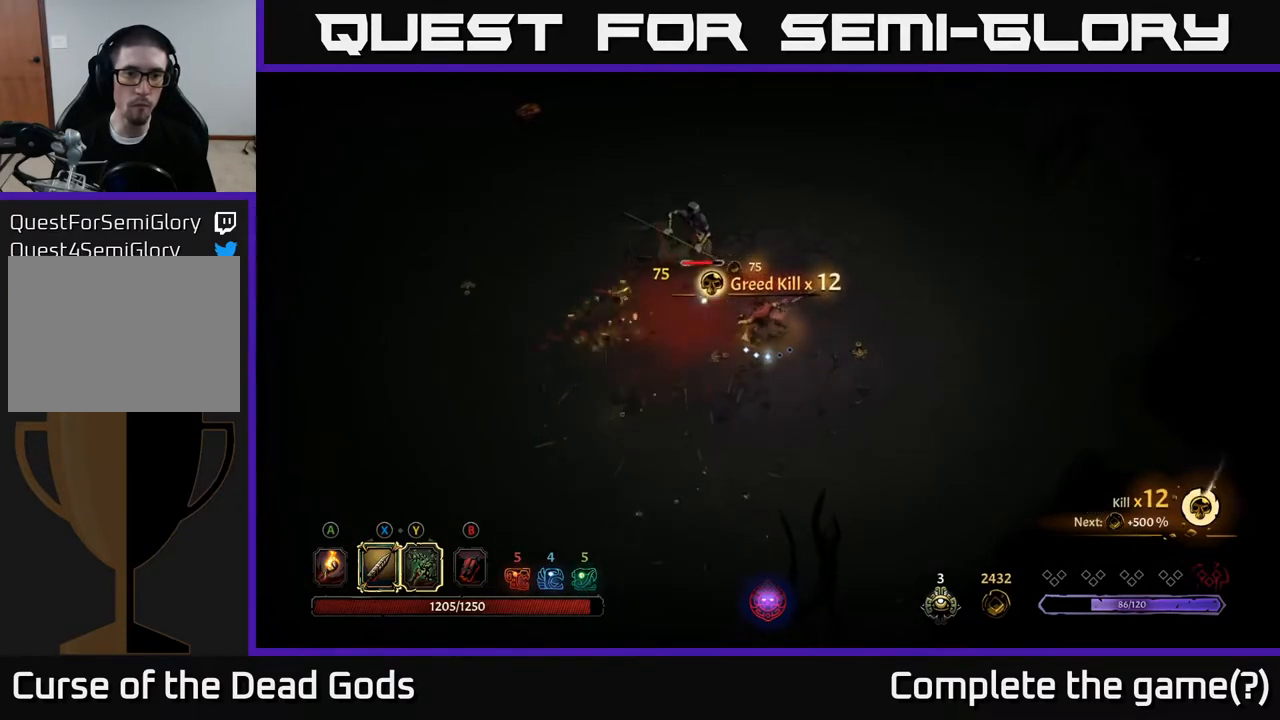
{"buttons": [], "left_stick": "left", "right_stick": "center", "events": [[283, "left_stick", "left"]]}
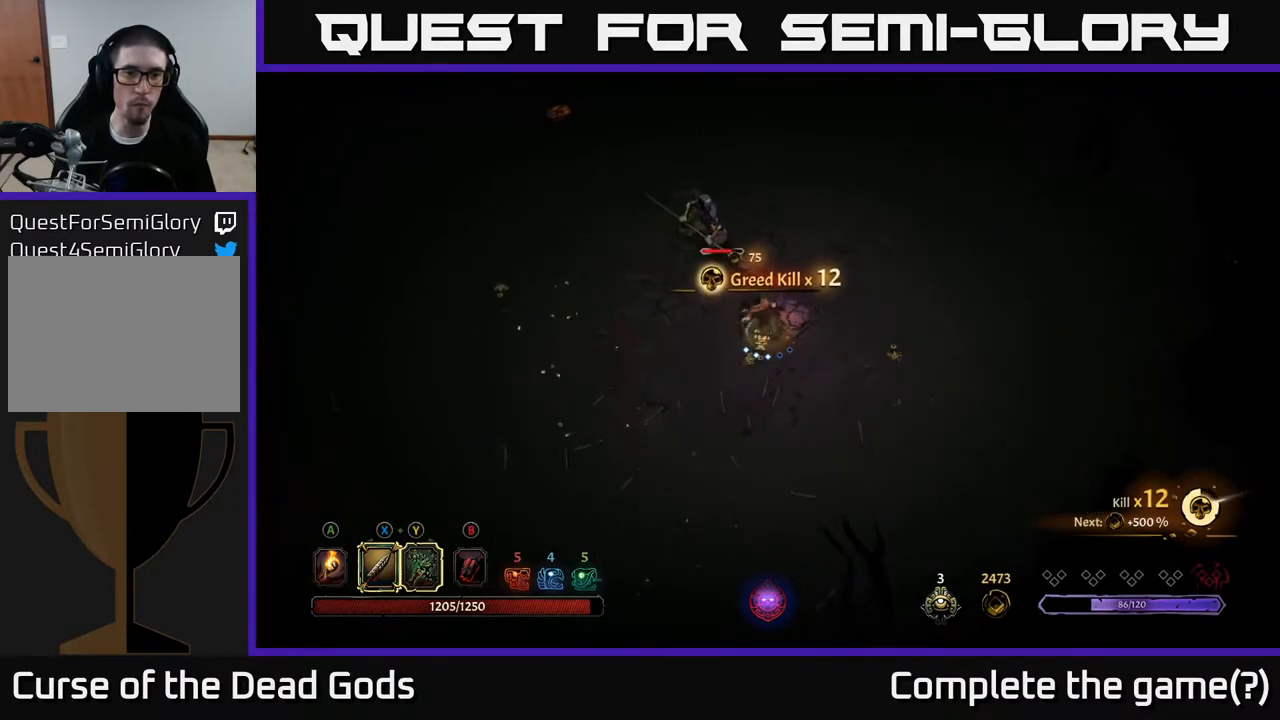
{"buttons": ["X"], "left_stick": "up-left", "right_stick": "center", "events": [[17, "X", "down"], [83, "left_stick", "up"], [100, "X", "up"], [267, "left_stick", "up-left"], [450, "X", "down"]]}
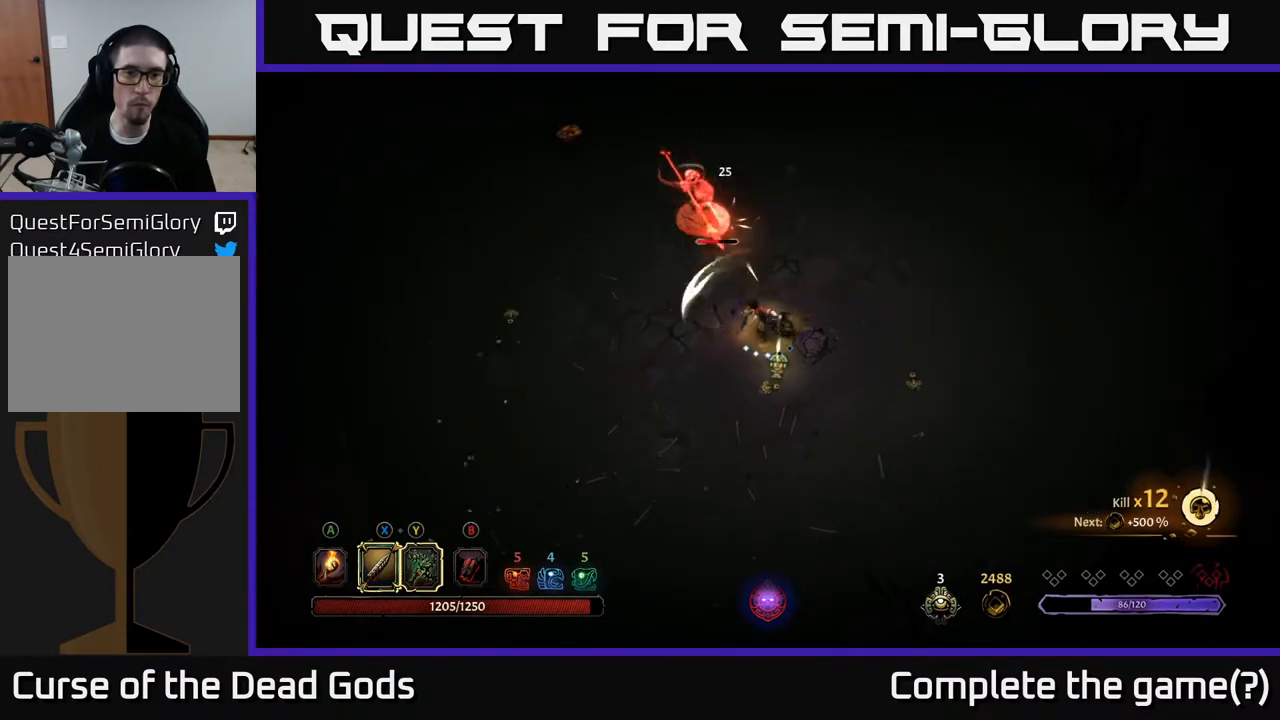
{"buttons": ["X"], "left_stick": "up-left", "right_stick": "center", "events": [[117, "X", "up"], [317, "X", "down"]]}
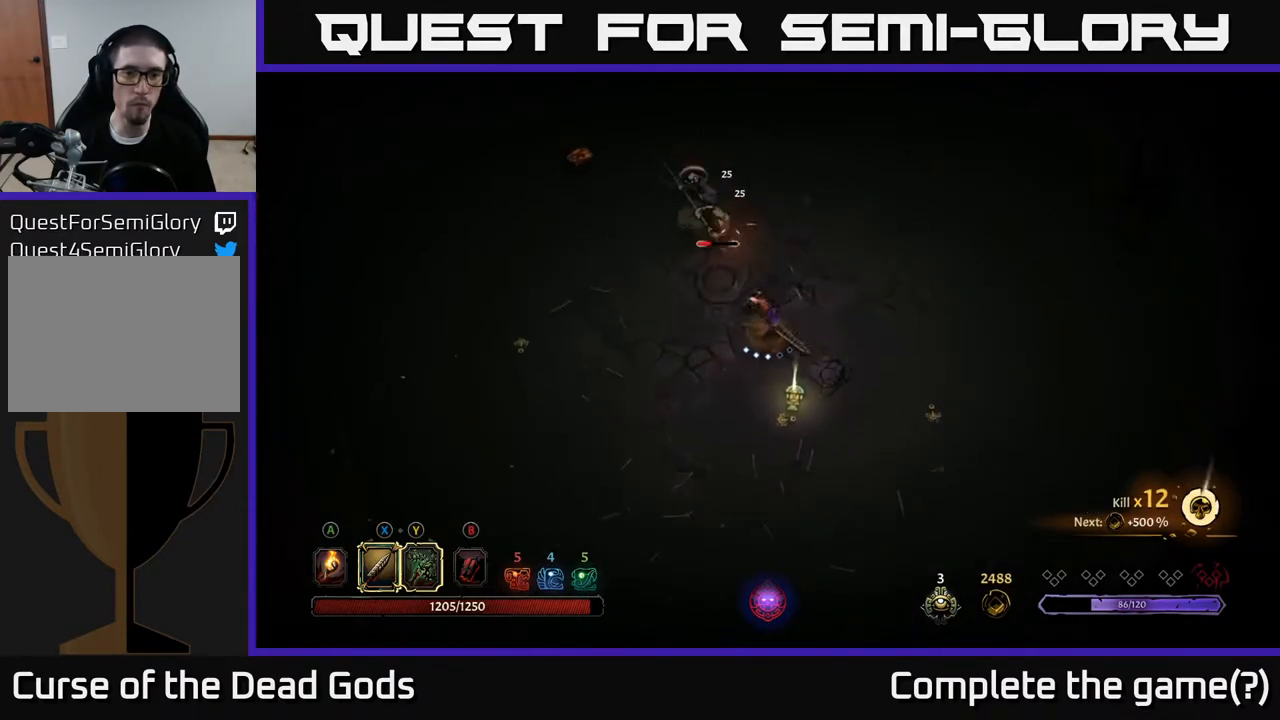
{"buttons": [], "left_stick": "up-left", "right_stick": "center", "events": [[33, "X", "up"], [217, "X", "down"], [417, "X", "up"]]}
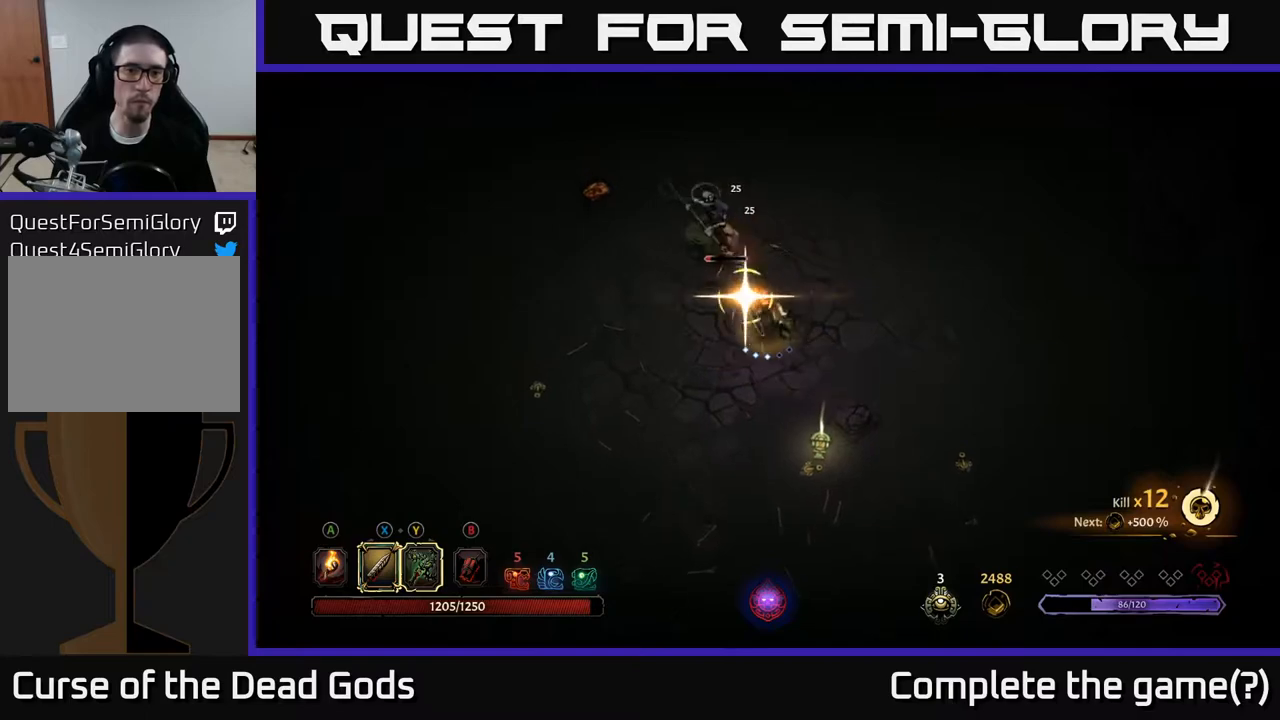
{"buttons": [], "left_stick": "center", "right_stick": "center", "events": [[100, "left_stick", "center"]]}
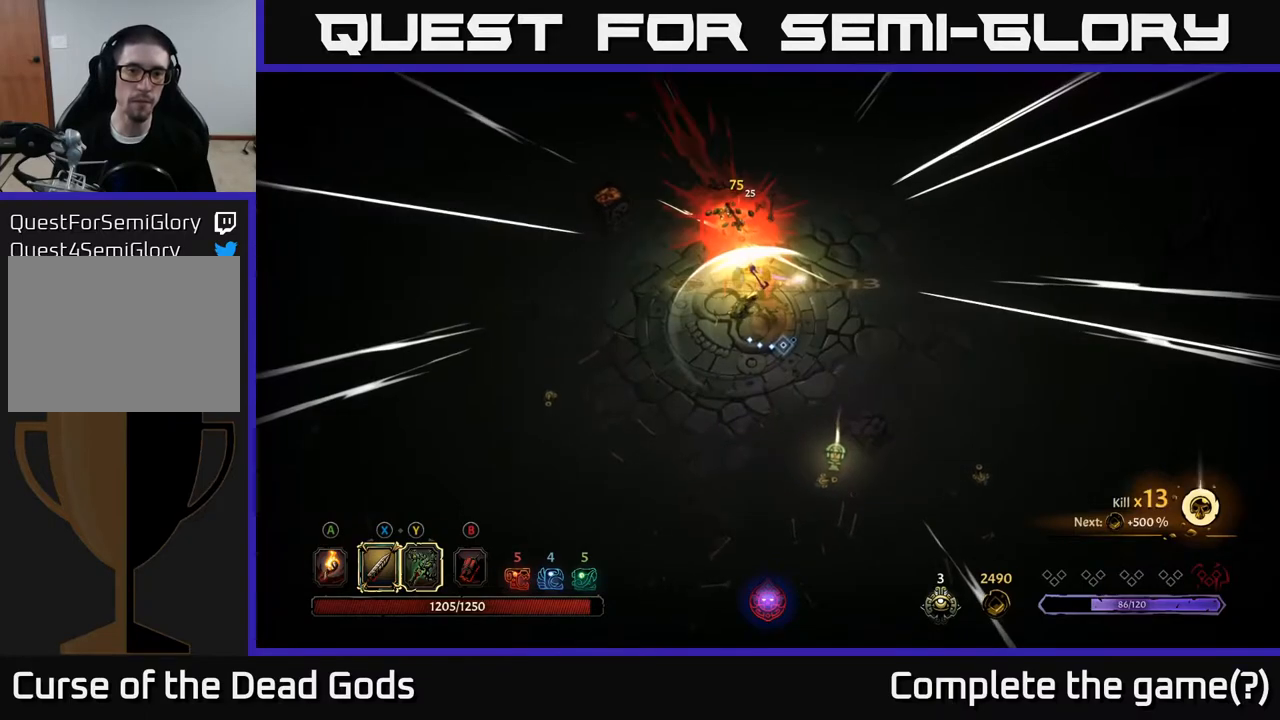
{"buttons": [], "left_stick": "down", "right_stick": "center", "events": [[167, "left_stick", "down-left"], [333, "left_stick", "down"]]}
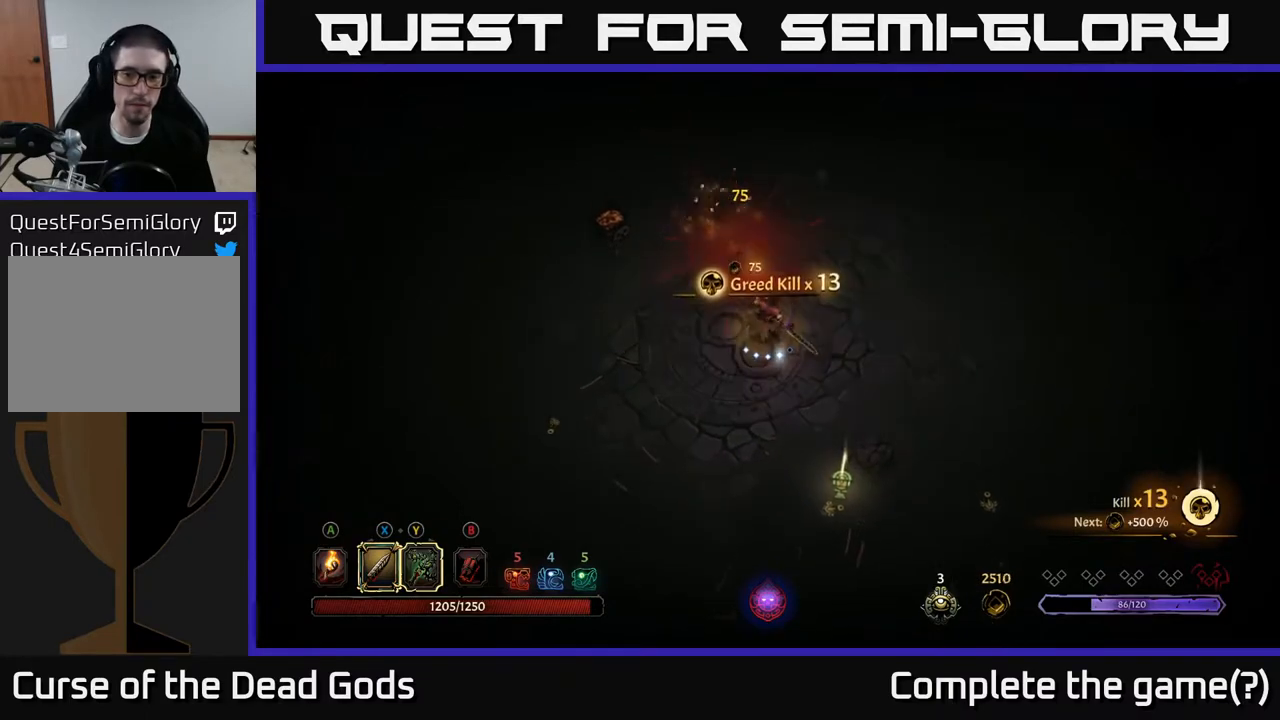
{"buttons": [], "left_stick": "down-right", "right_stick": "center", "events": [[267, "left_stick", "down-right"]]}
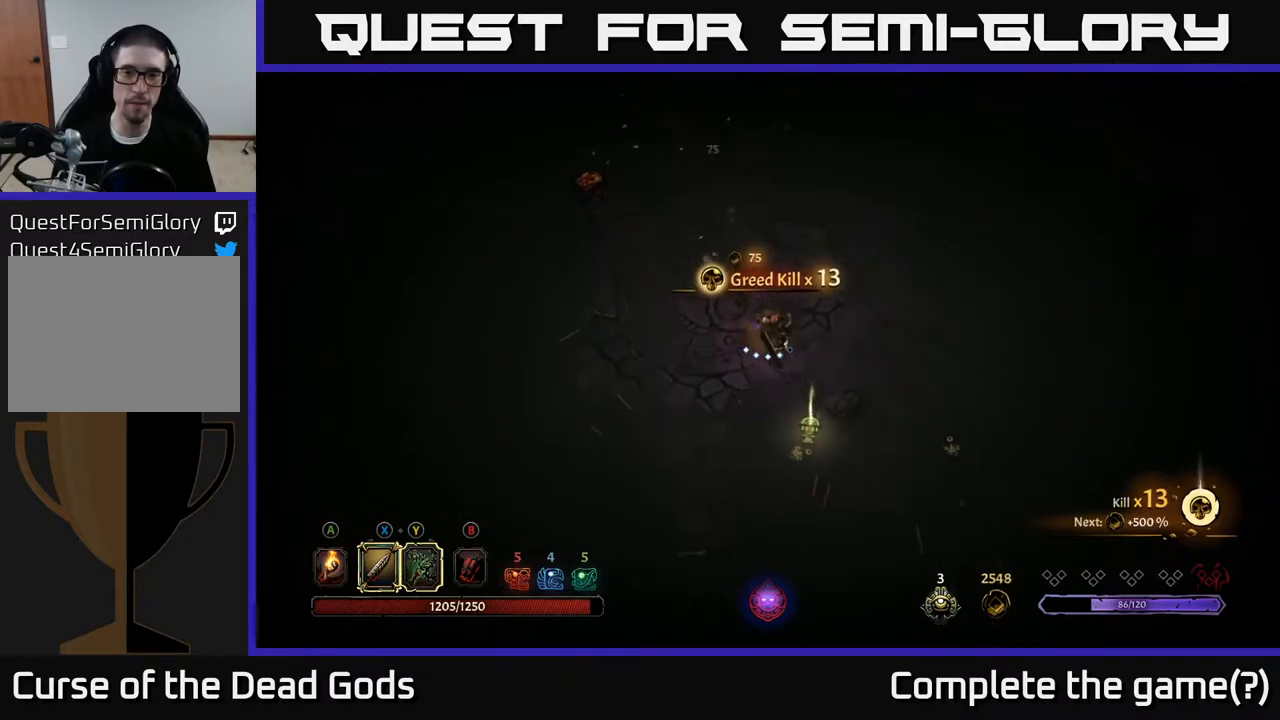
{"buttons": [], "left_stick": "center", "right_stick": "center", "events": [[33, "A", "down"], [100, "left_stick", "down"], [150, "A", "up"], [483, "left_stick", "center"]]}
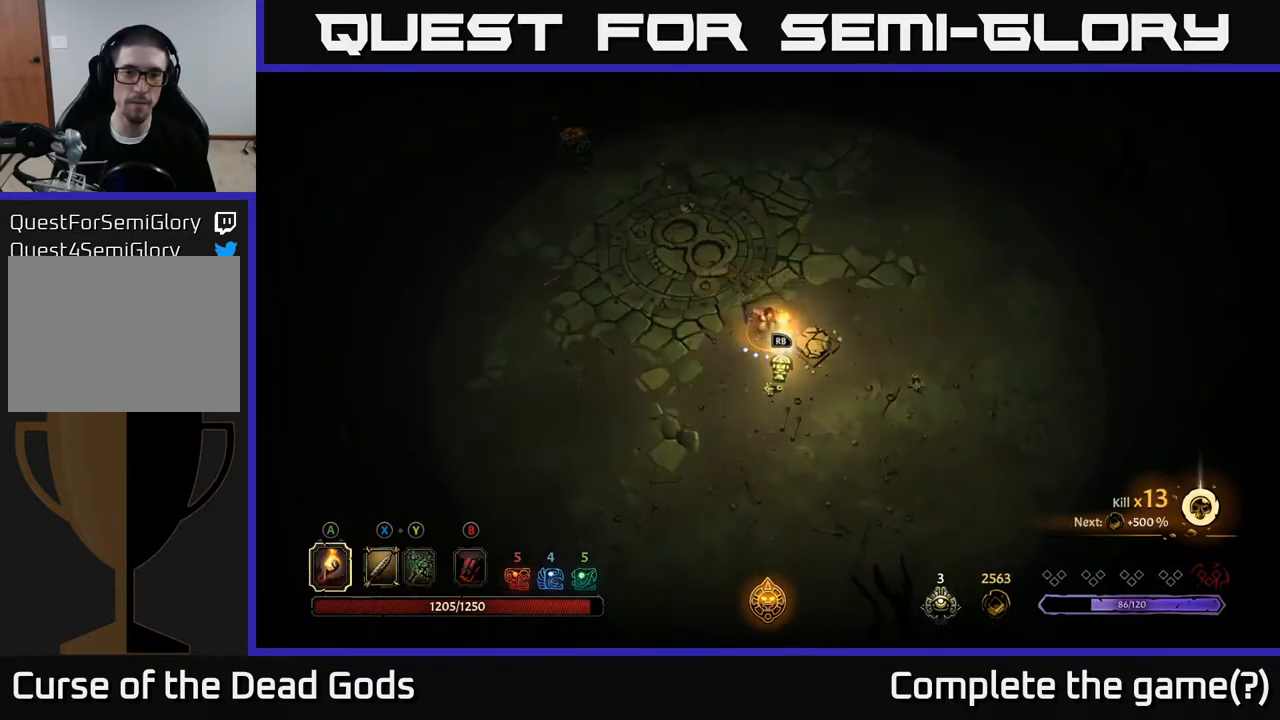
{"buttons": [], "left_stick": "center", "right_stick": "center", "events": [[33, "R1", "down"], [133, "R1", "up"]]}
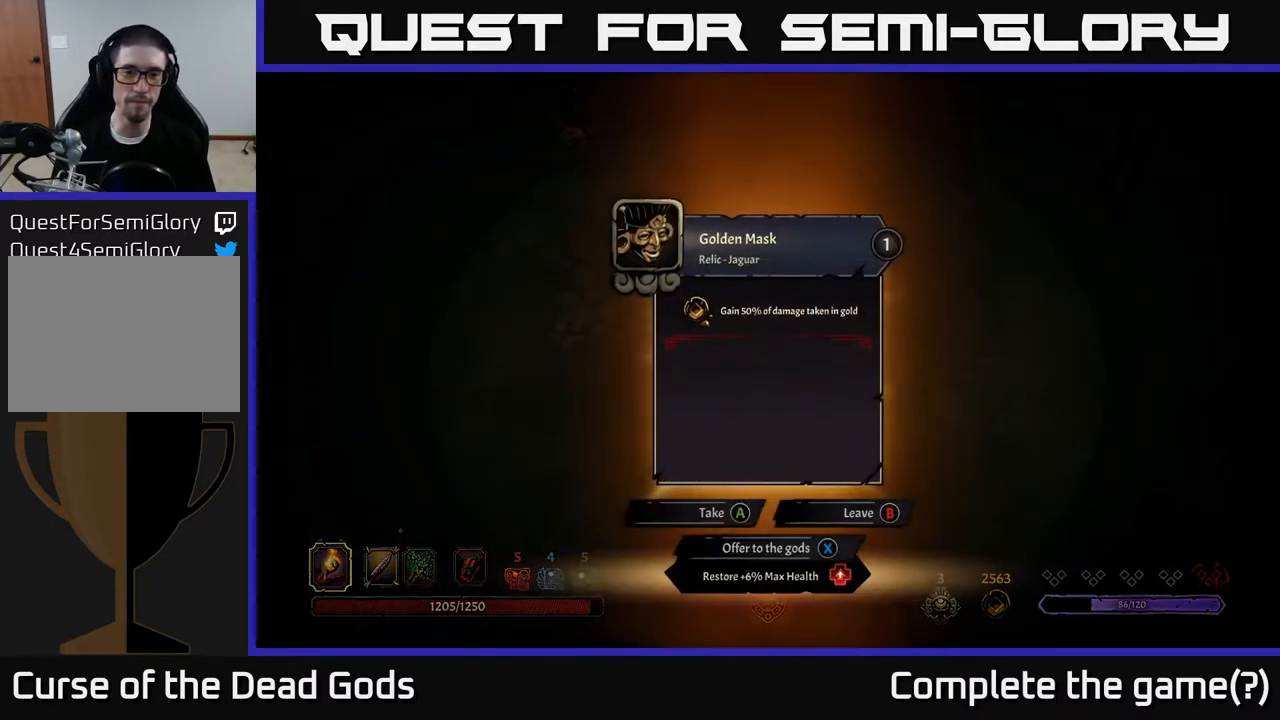
{"buttons": [], "left_stick": "center", "right_stick": "center", "events": []}
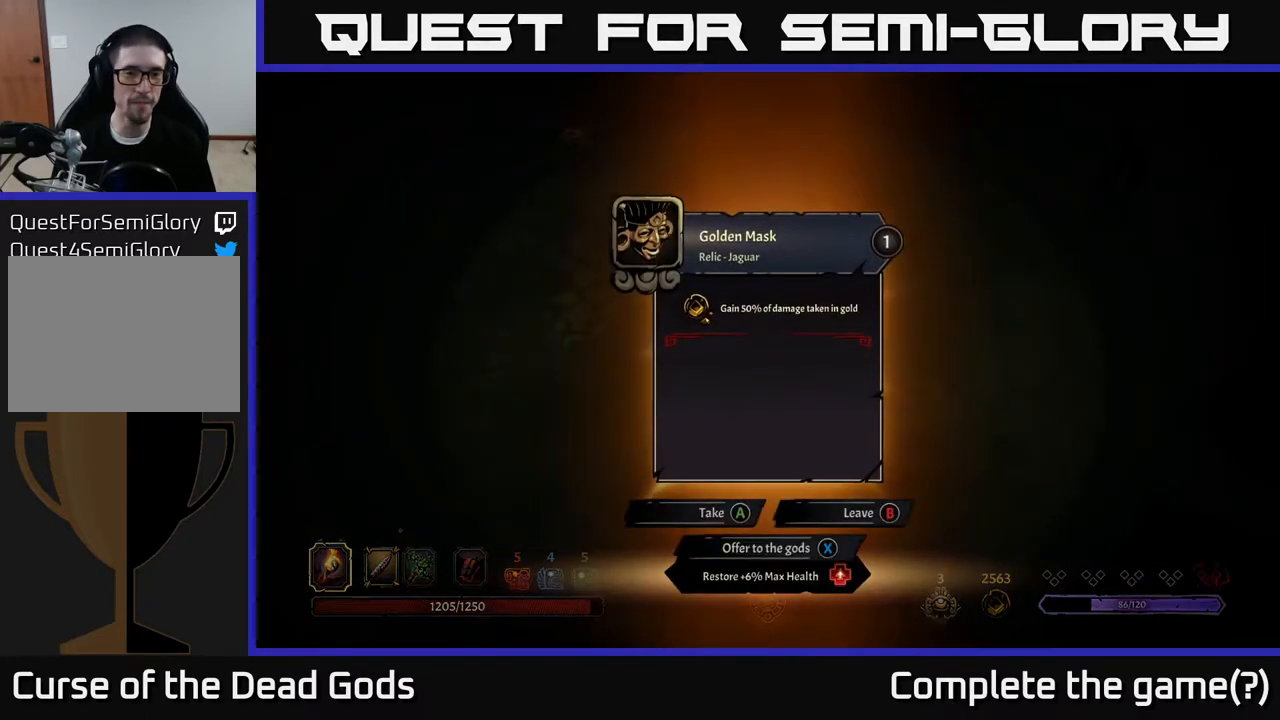
{"buttons": [], "left_stick": "center", "right_stick": "center", "events": []}
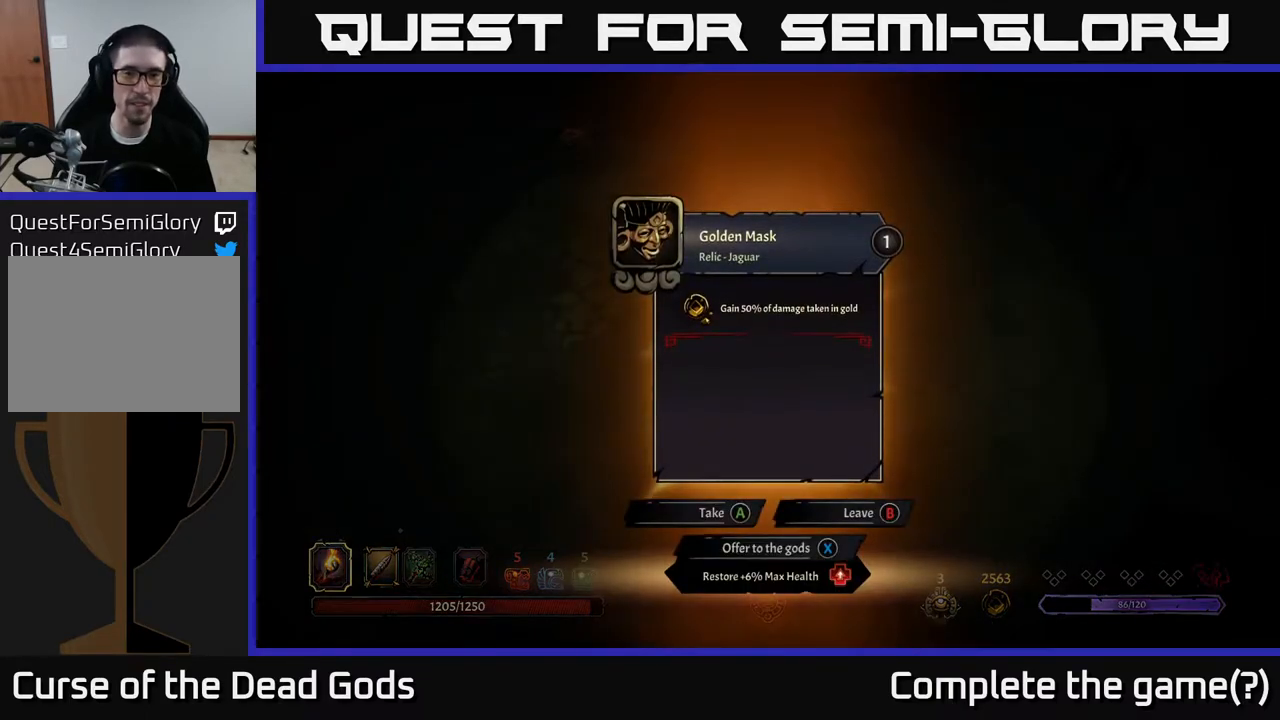
{"buttons": [], "left_stick": "center", "right_stick": "center", "events": []}